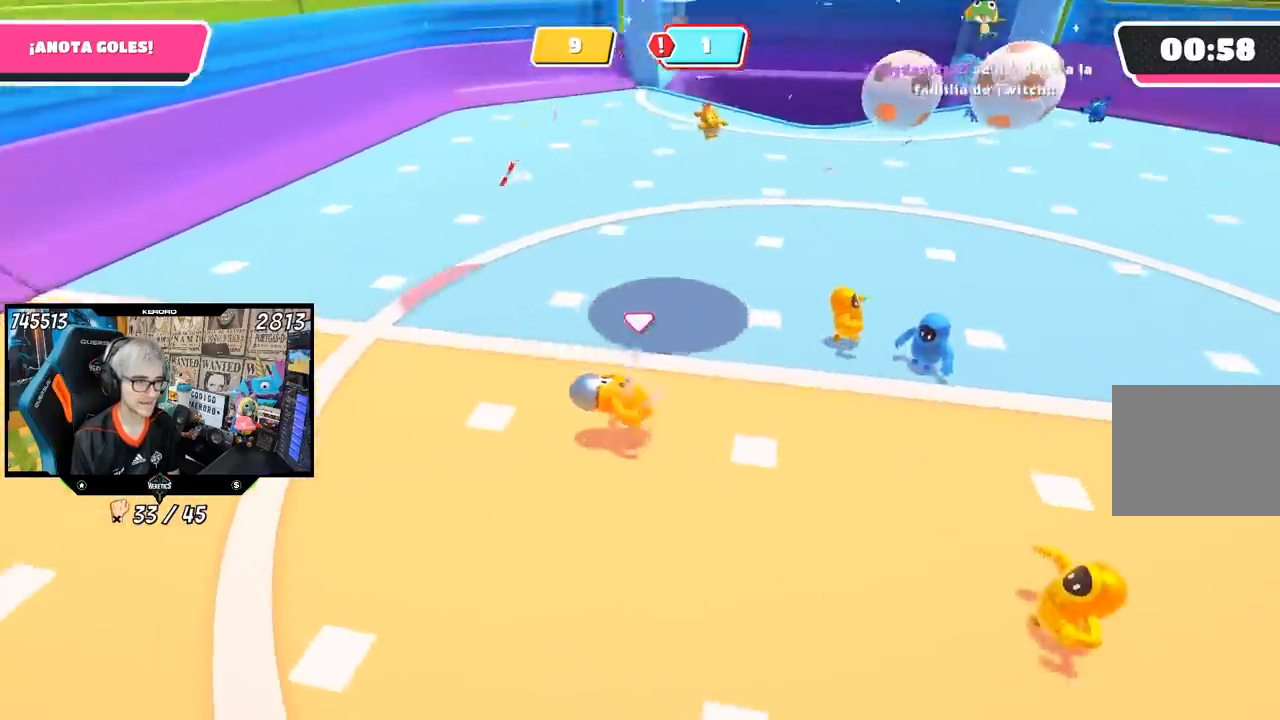
Gameplay with a controller (PlayStation layout); each line is a JSON object with the inputs held at the frame after it. "events" lists button and stick changes between this image and that frame as [ms after this image, input, new state], when the widget could be followed in between.
{"buttons": [], "left_stick": "right", "right_stick": "center", "events": [[50, "left_stick", "center"], [50, "right_stick", "center"], [217, "left_stick", "right"], [250, "right_stick", "up"], [450, "right_stick", "center"]]}
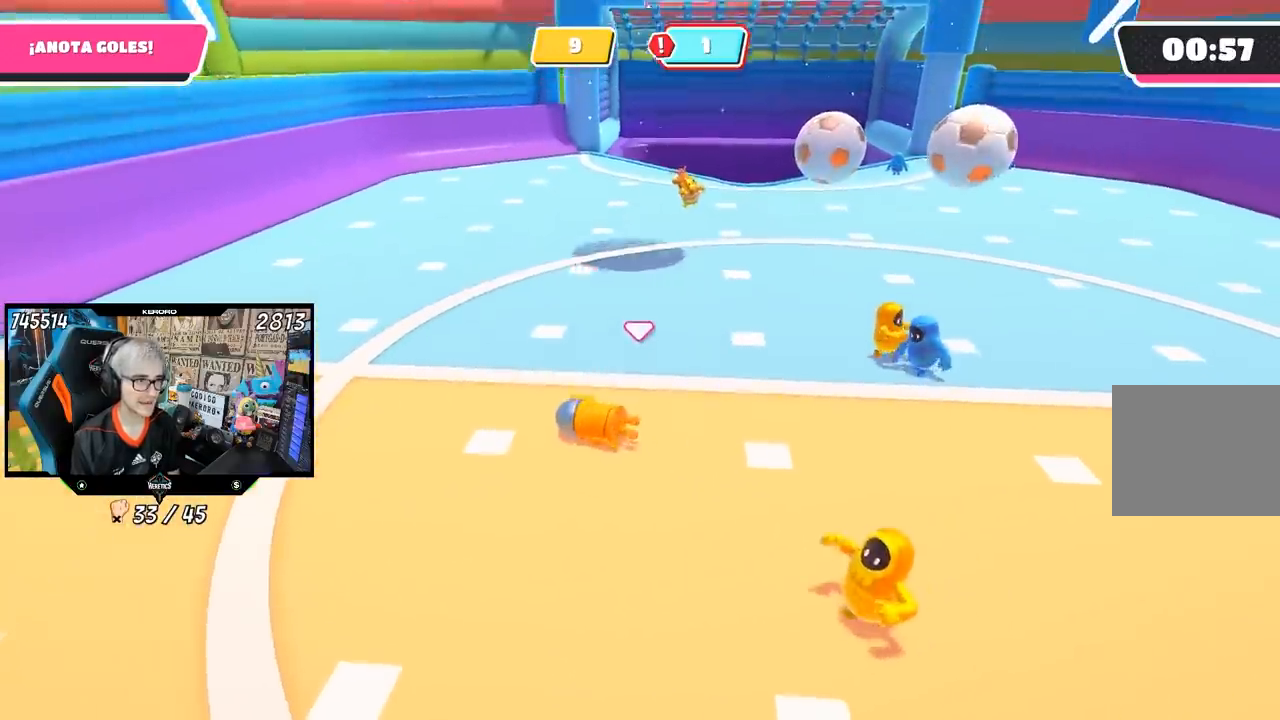
{"buttons": [], "left_stick": "right", "right_stick": "center", "events": [[183, "right_stick", "up"], [317, "right_stick", "center"]]}
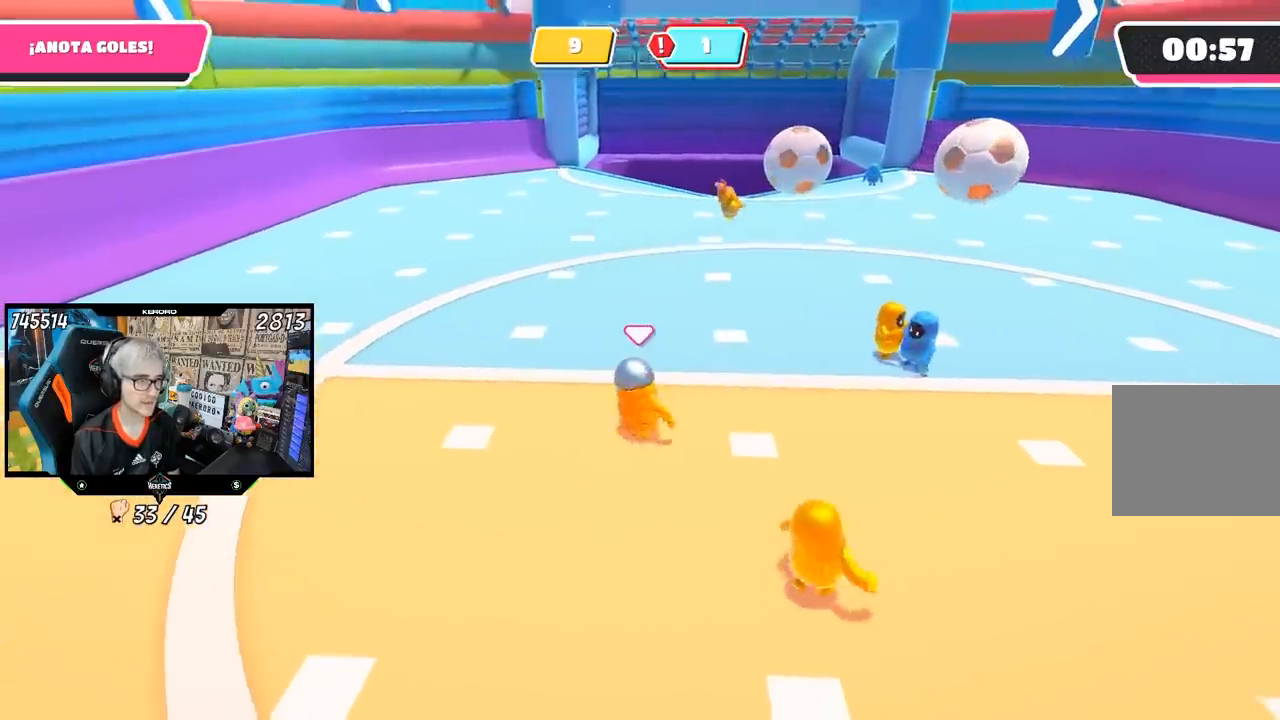
{"buttons": [], "left_stick": "right", "right_stick": "down-left", "events": [[183, "right_stick", "up"], [250, "right_stick", "center"], [483, "right_stick", "down-left"]]}
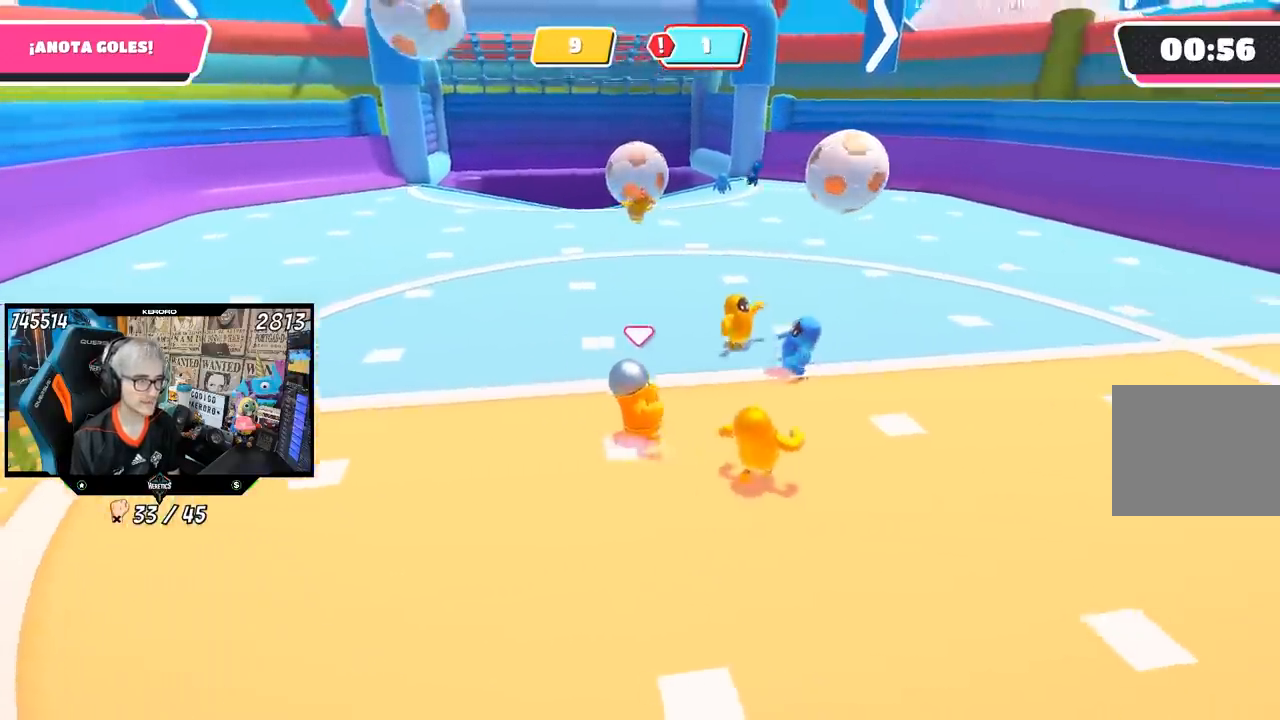
{"buttons": [], "left_stick": "up-right", "right_stick": "down-left", "events": [[83, "left_stick", "down-right"], [167, "right_stick", "center"], [217, "left_stick", "down-left"], [350, "left_stick", "right"], [350, "right_stick", "down-left"], [450, "left_stick", "up-right"]]}
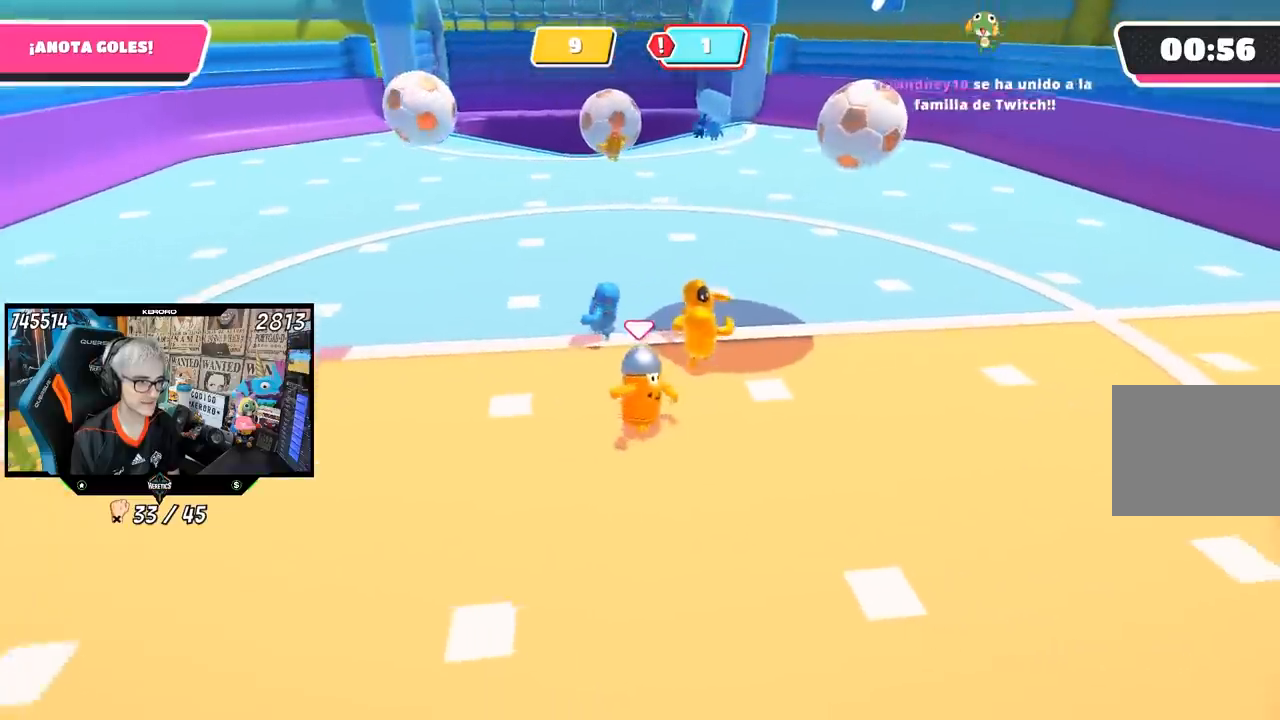
{"buttons": [], "left_stick": "up", "right_stick": "center", "events": [[117, "right_stick", "center"], [433, "left_stick", "up"]]}
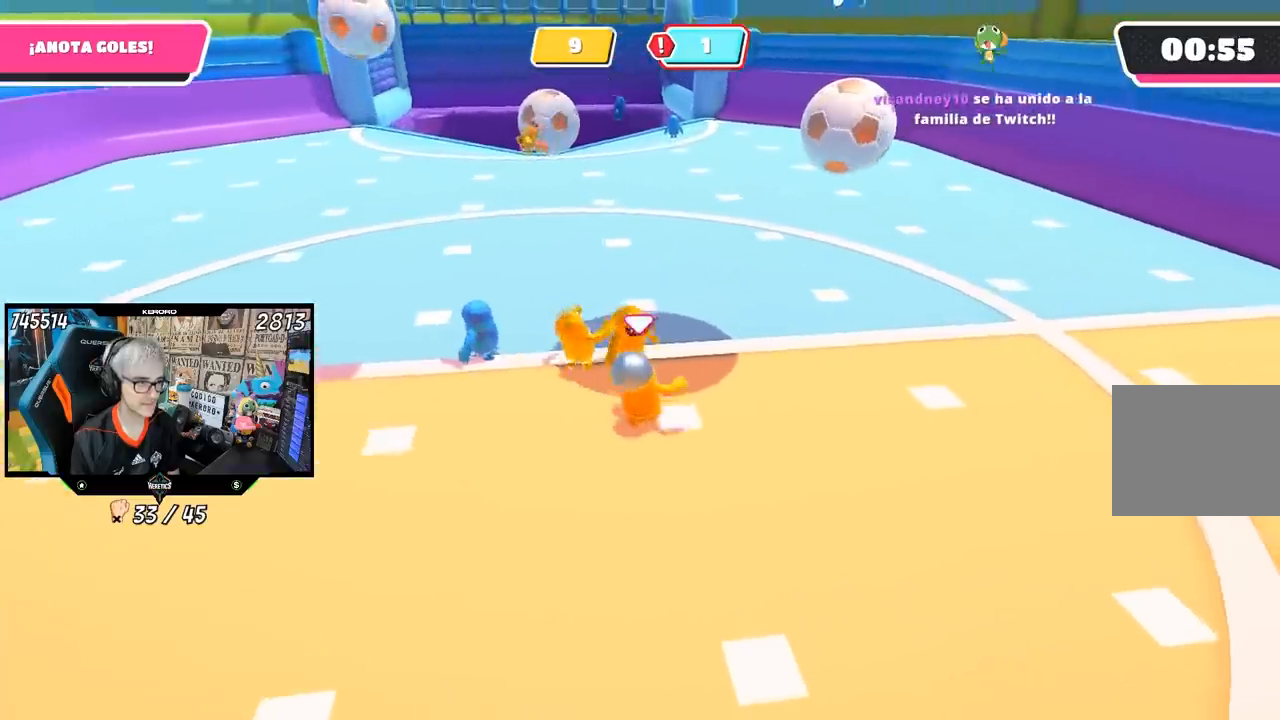
{"buttons": [], "left_stick": "down-left", "right_stick": "up", "events": [[67, "CROSS", "down"], [200, "left_stick", "up-left"], [250, "CROSS", "up"], [317, "left_stick", "left"], [433, "right_stick", "up"], [450, "left_stick", "down-left"]]}
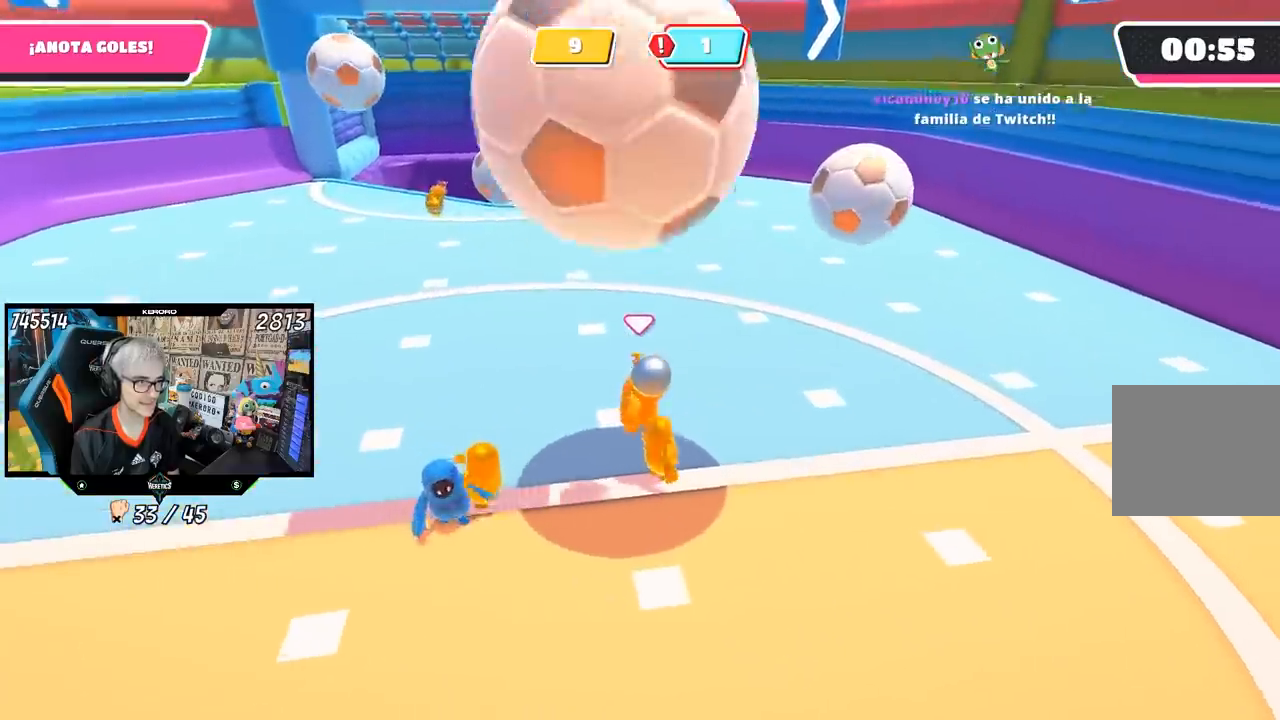
{"buttons": [], "left_stick": "down-left", "right_stick": "center", "events": [[117, "right_stick", "center"], [217, "right_stick", "up"], [383, "right_stick", "center"]]}
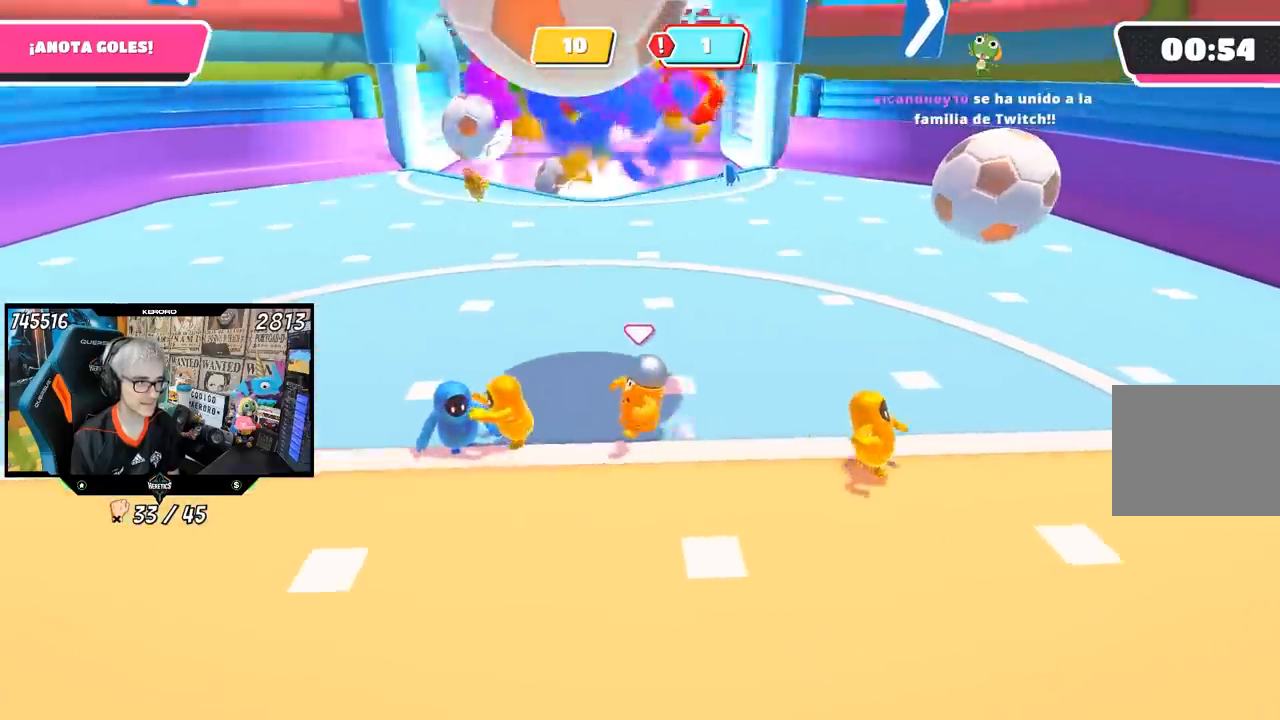
{"buttons": [], "left_stick": "down", "right_stick": "center", "events": [[33, "right_stick", "up-left"], [100, "left_stick", "down"], [100, "right_stick", "center"]]}
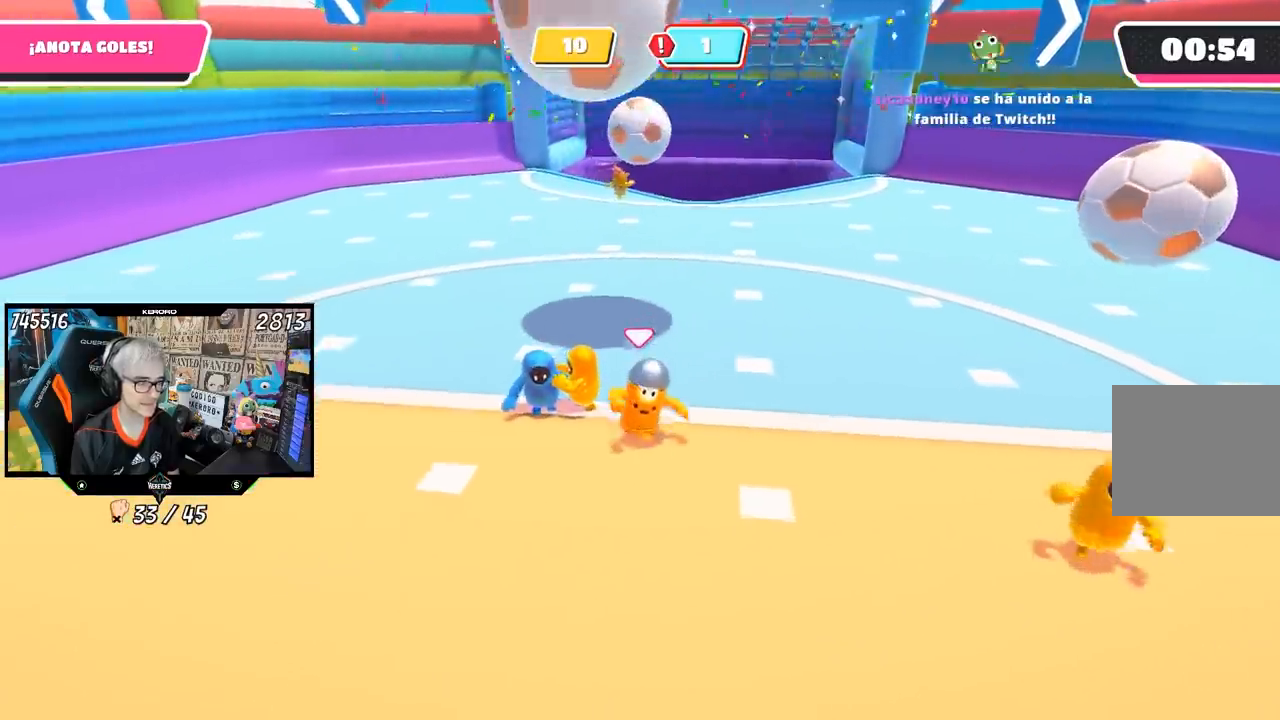
{"buttons": [], "left_stick": "left", "right_stick": "right", "events": [[33, "left_stick", "down-left"], [133, "right_stick", "down-right"], [200, "right_stick", "center"], [250, "left_stick", "left"], [400, "right_stick", "right"]]}
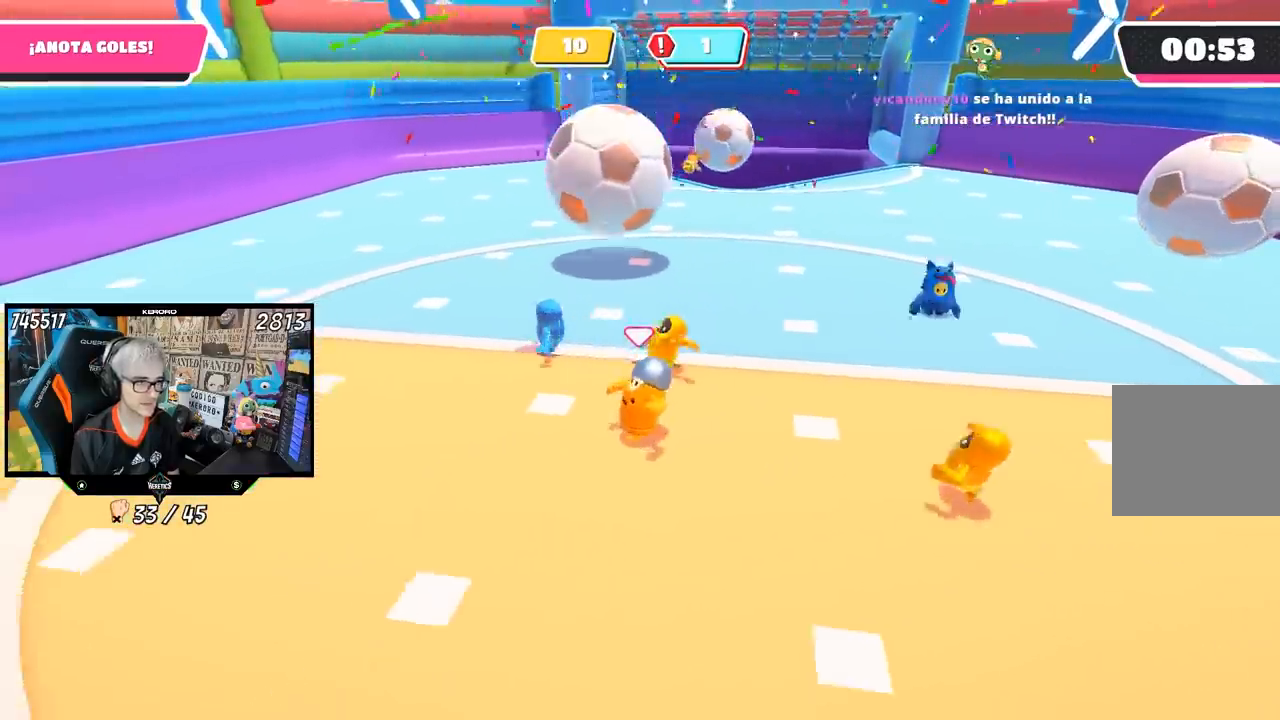
{"buttons": [], "left_stick": "right", "right_stick": "center", "events": [[150, "right_stick", "down-right"], [167, "left_stick", "up-right"], [333, "left_stick", "right"], [433, "right_stick", "center"]]}
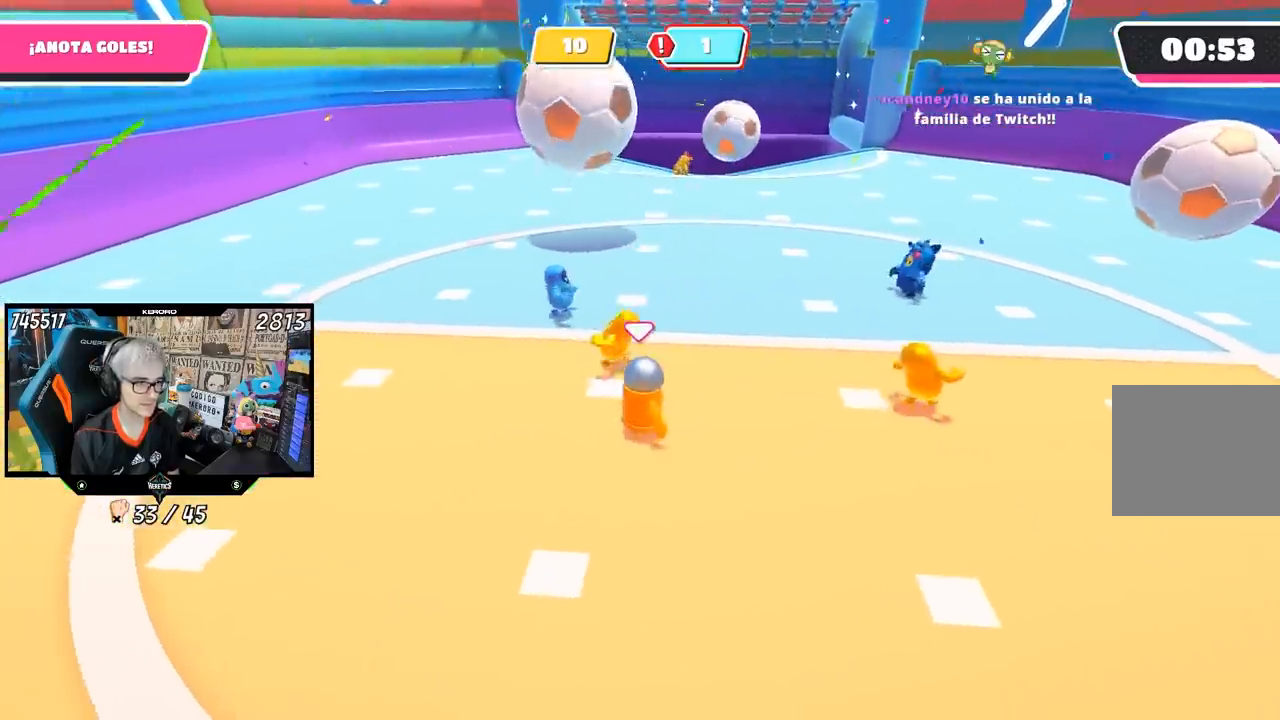
{"buttons": [], "left_stick": "up", "right_stick": "center", "events": [[133, "right_stick", "down"], [167, "left_stick", "down"], [267, "left_stick", "left"], [267, "right_stick", "center"], [417, "left_stick", "up"]]}
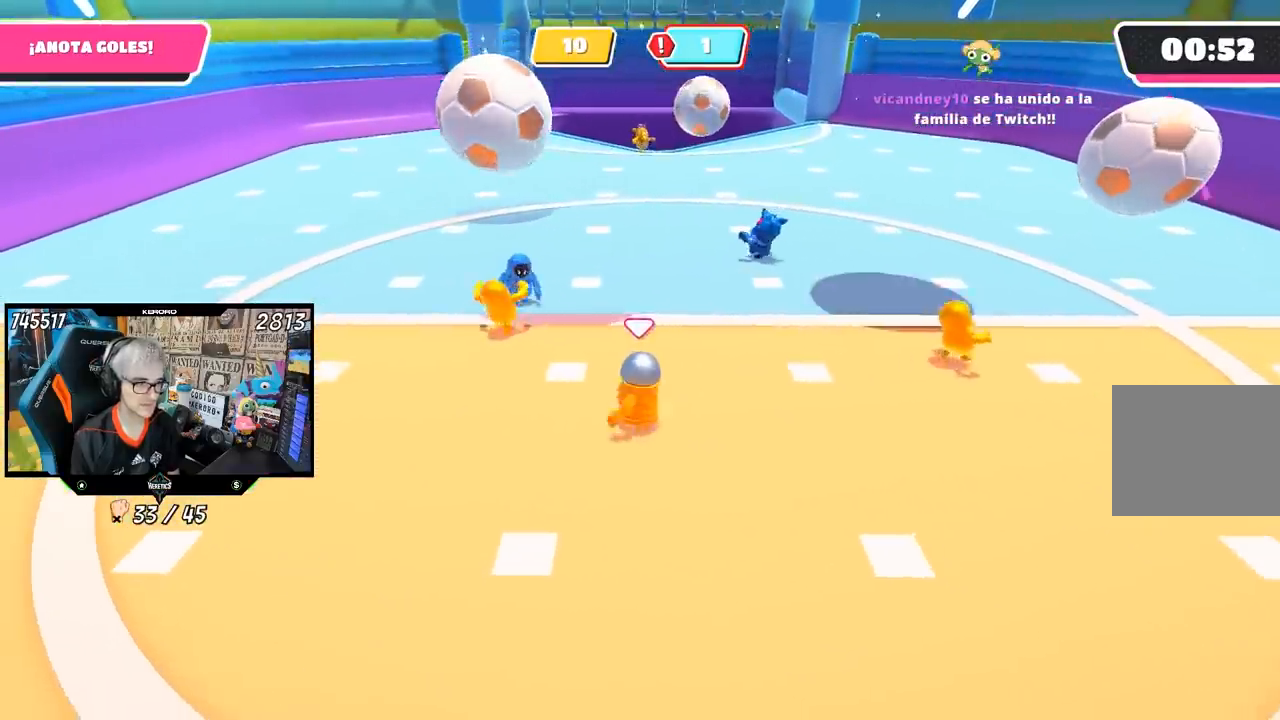
{"buttons": [], "left_stick": "up-right", "right_stick": "center", "events": [[83, "left_stick", "right"], [200, "left_stick", "up-right"]]}
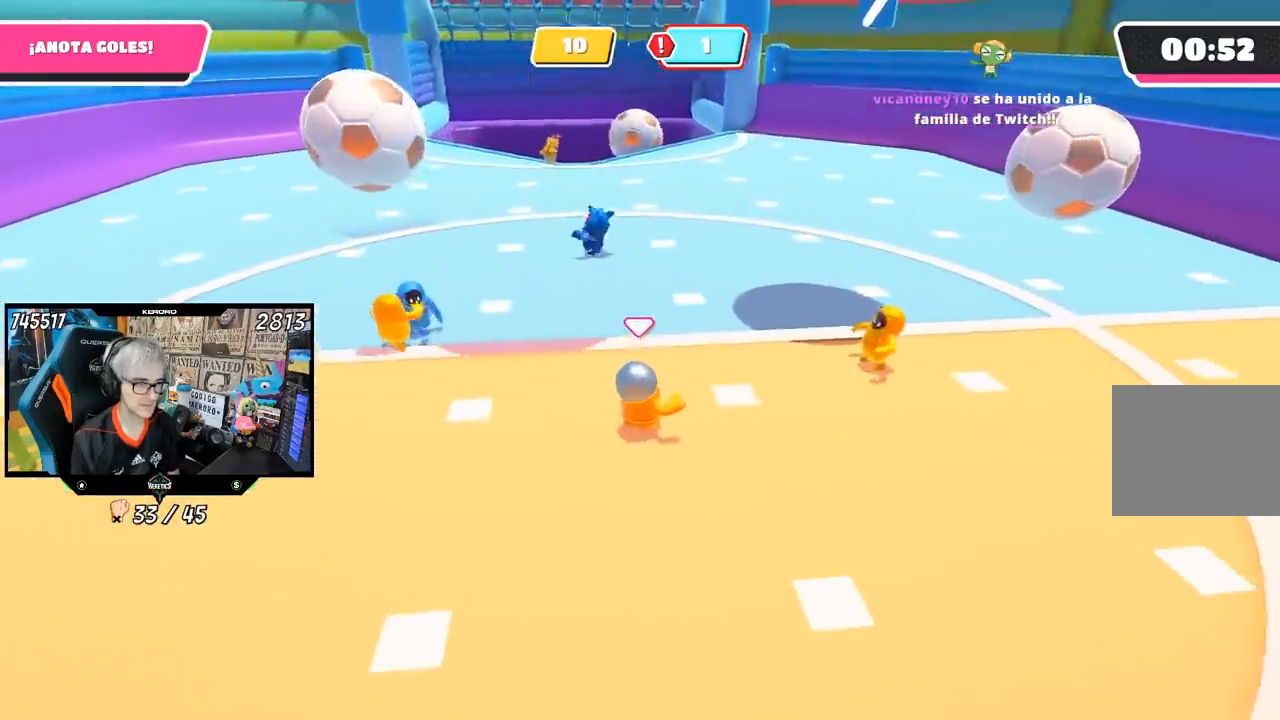
{"buttons": [], "left_stick": "down", "right_stick": "center", "events": [[200, "left_stick", "right"], [200, "right_stick", "up-left"], [300, "right_stick", "center"], [433, "left_stick", "down"]]}
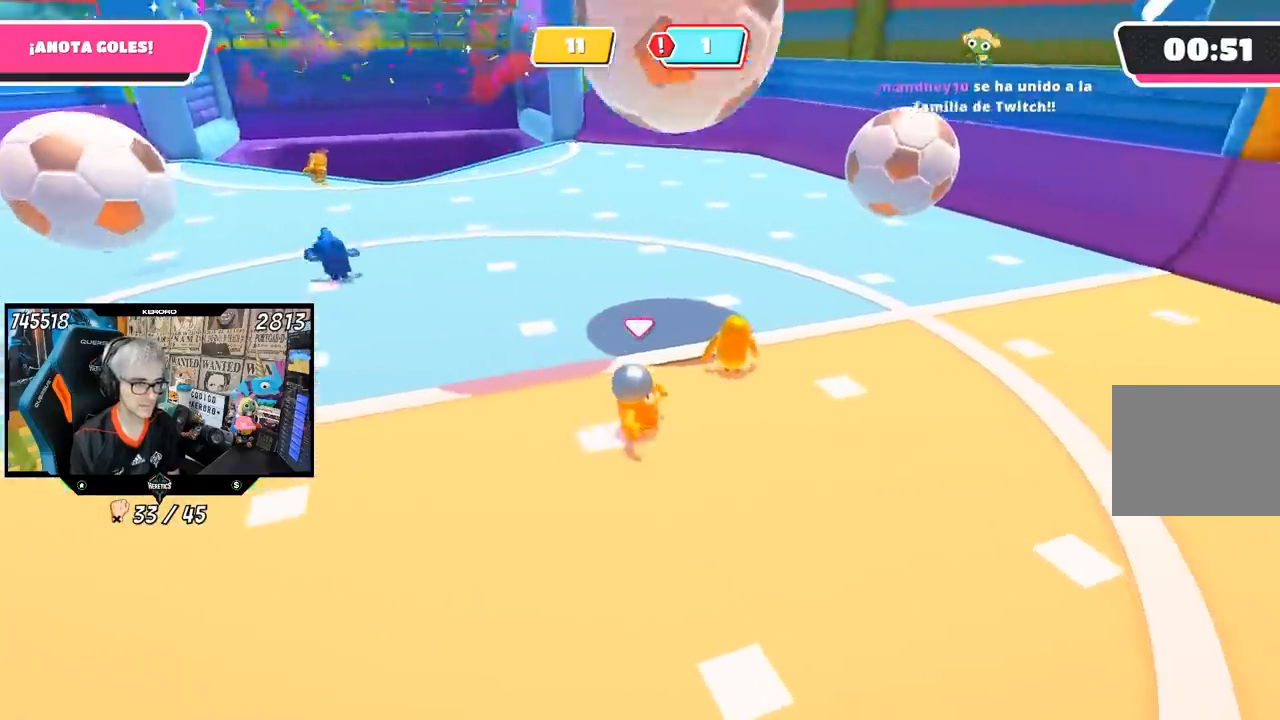
{"buttons": [], "left_stick": "left", "right_stick": "up-left", "events": [[167, "left_stick", "down-left"], [300, "left_stick", "left"], [500, "right_stick", "up-left"]]}
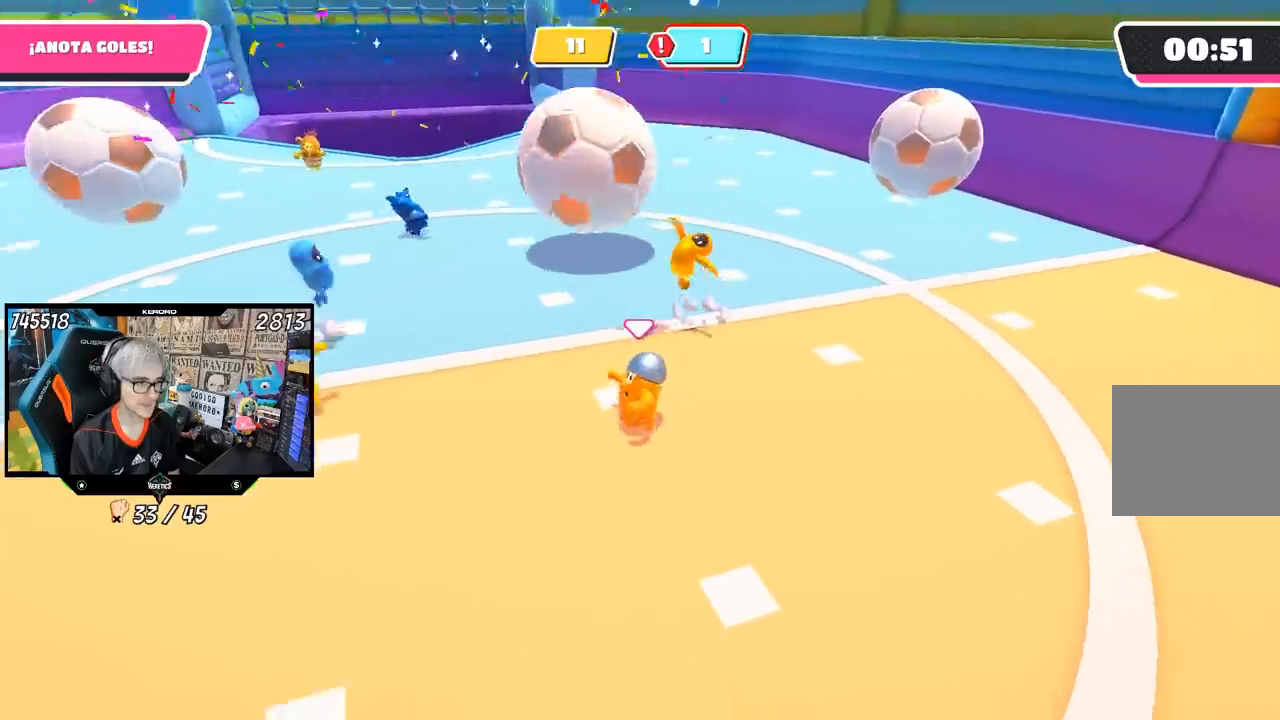
{"buttons": [], "left_stick": "up-right", "right_stick": "center", "events": [[100, "left_stick", "center"], [133, "right_stick", "center"], [167, "left_stick", "right"], [350, "left_stick", "up-right"]]}
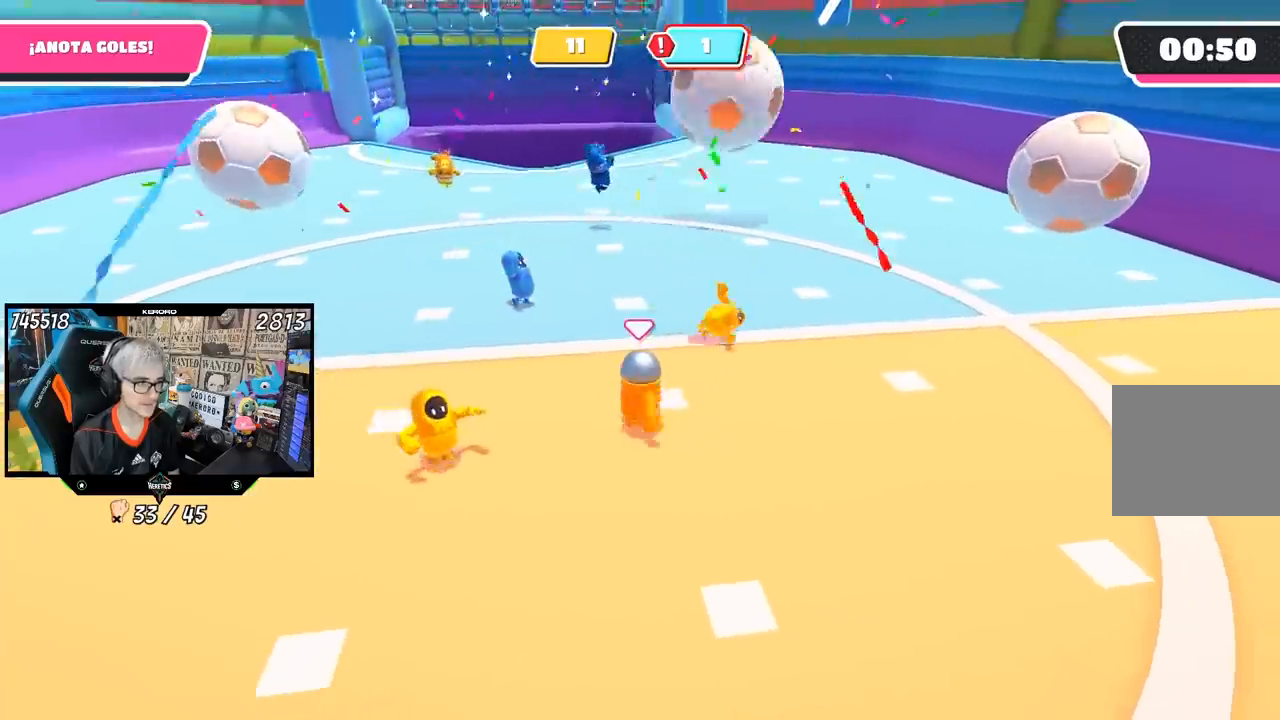
{"buttons": [], "left_stick": "left", "right_stick": "center", "events": [[167, "right_stick", "left"], [250, "right_stick", "center"], [267, "left_stick", "left"]]}
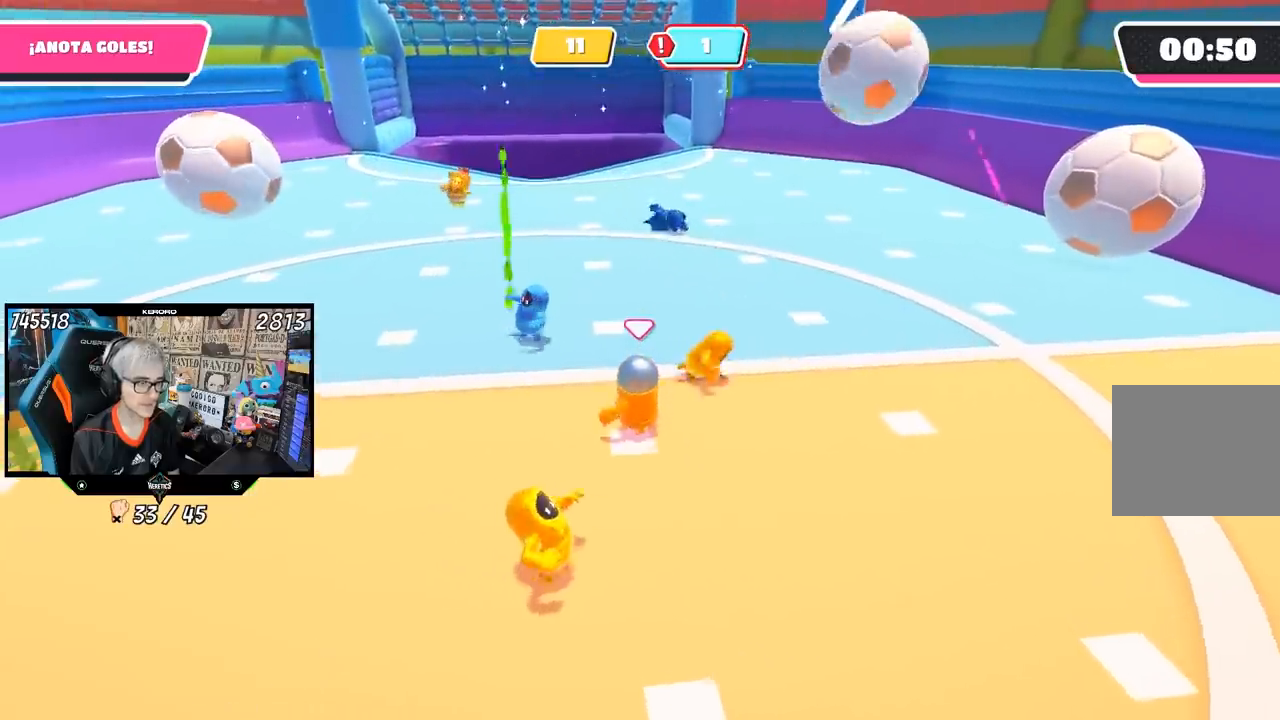
{"buttons": [], "left_stick": "left", "right_stick": "down-right", "events": [[67, "right_stick", "down"], [100, "left_stick", "down-left"], [183, "right_stick", "center"], [367, "right_stick", "down-right"], [400, "left_stick", "left"]]}
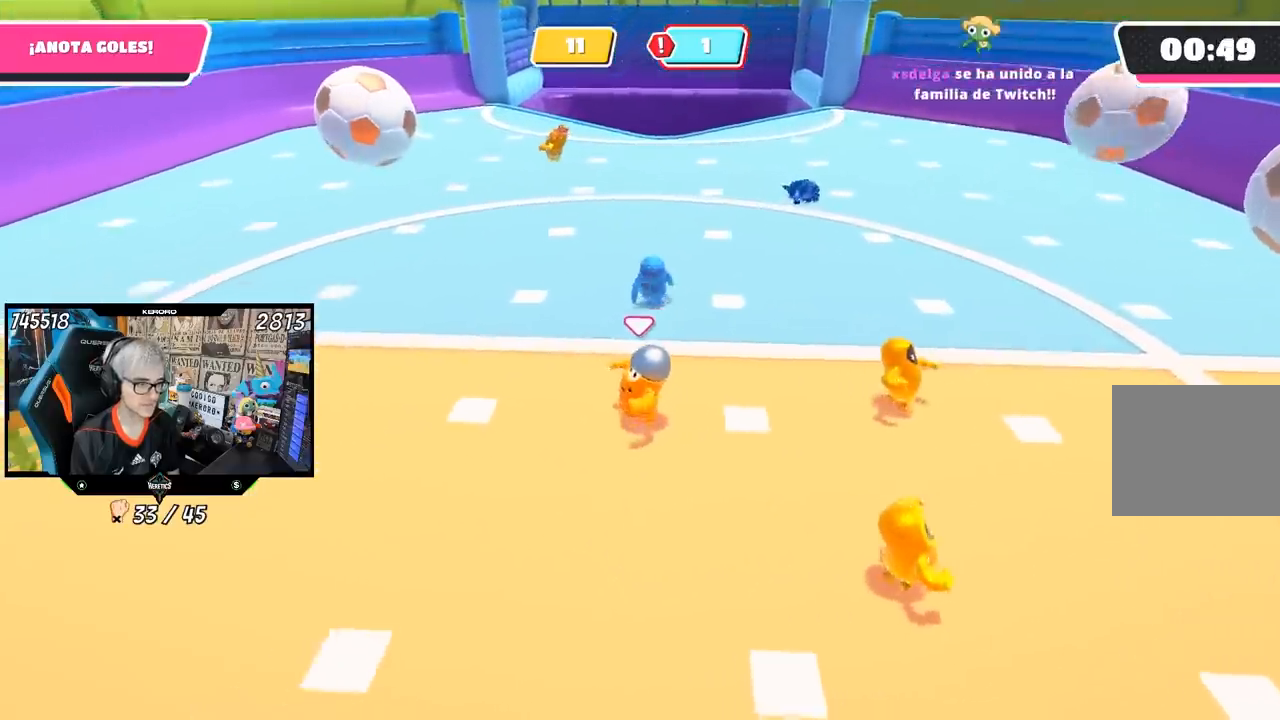
{"buttons": [], "left_stick": "down", "right_stick": "center", "events": [[17, "right_stick", "center"], [150, "left_stick", "up"], [233, "left_stick", "right"], [367, "left_stick", "down-right"], [483, "left_stick", "down"]]}
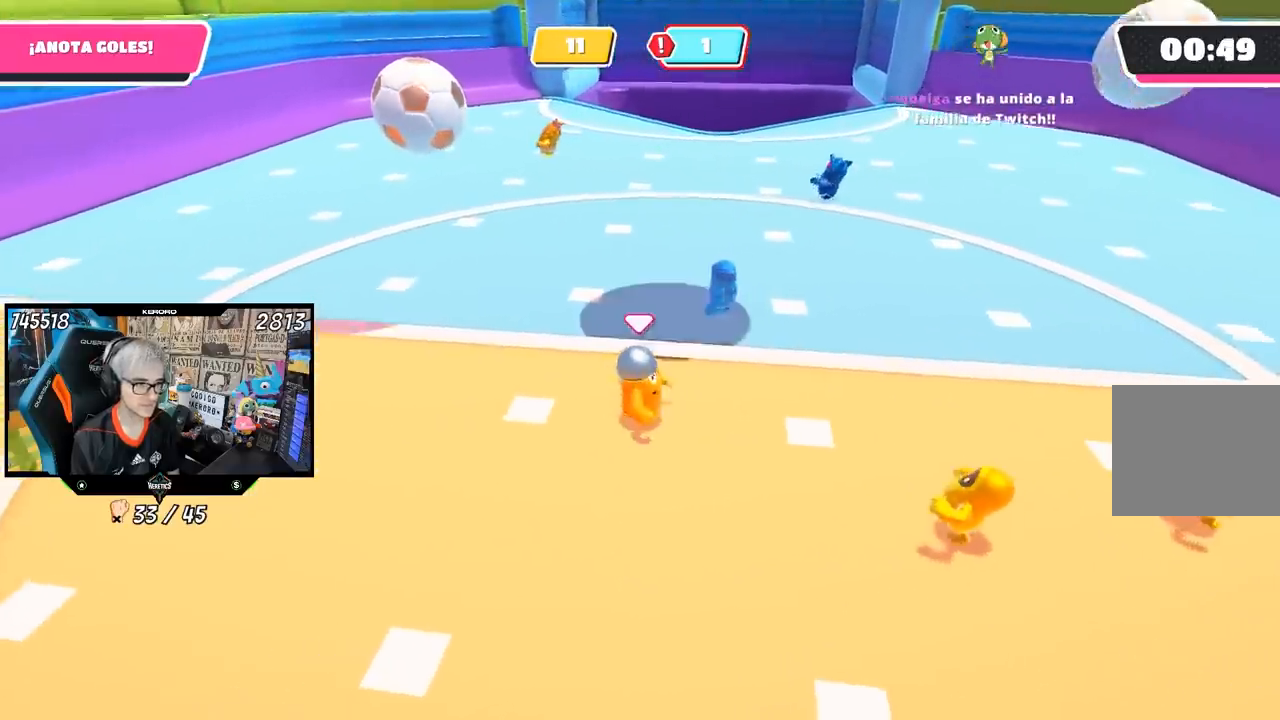
{"buttons": [], "left_stick": "up-right", "right_stick": "center", "events": [[17, "left_stick", "down-left"], [67, "left_stick", "left"], [200, "left_stick", "up"], [400, "left_stick", "up-right"]]}
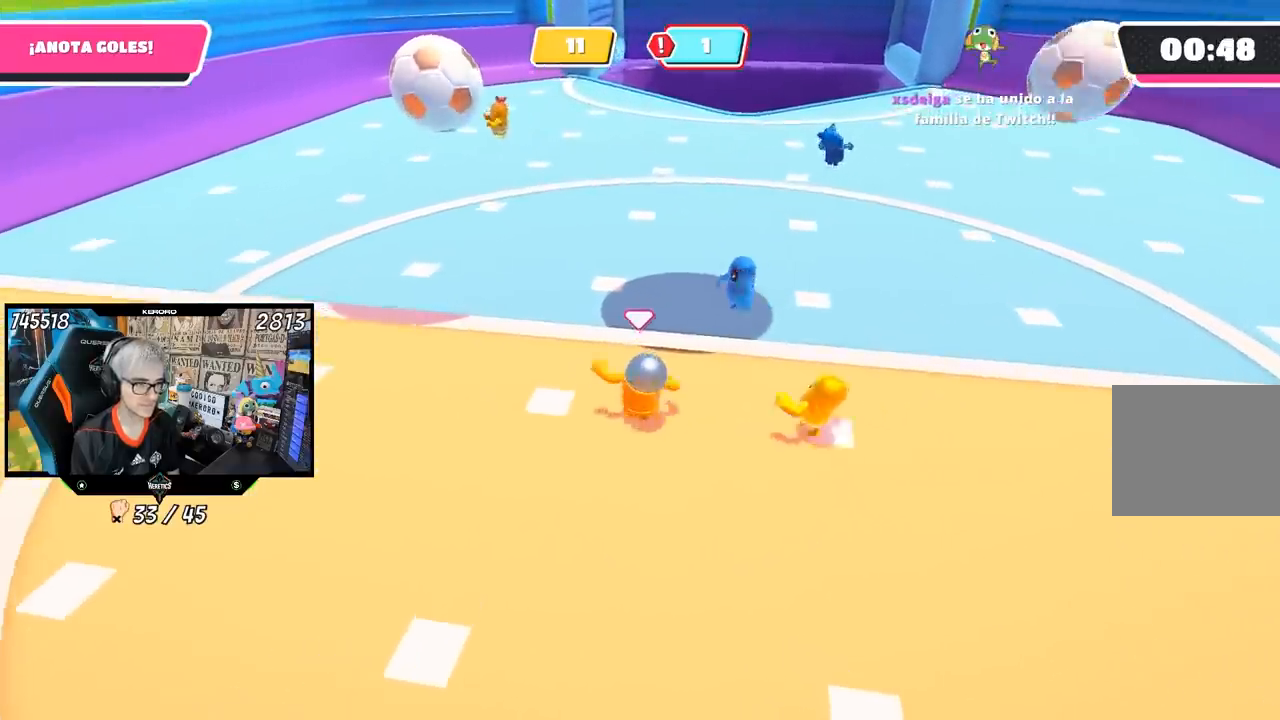
{"buttons": ["CROSS"], "left_stick": "right", "right_stick": "center", "events": [[100, "left_stick", "up"], [300, "CROSS", "down"], [467, "left_stick", "right"]]}
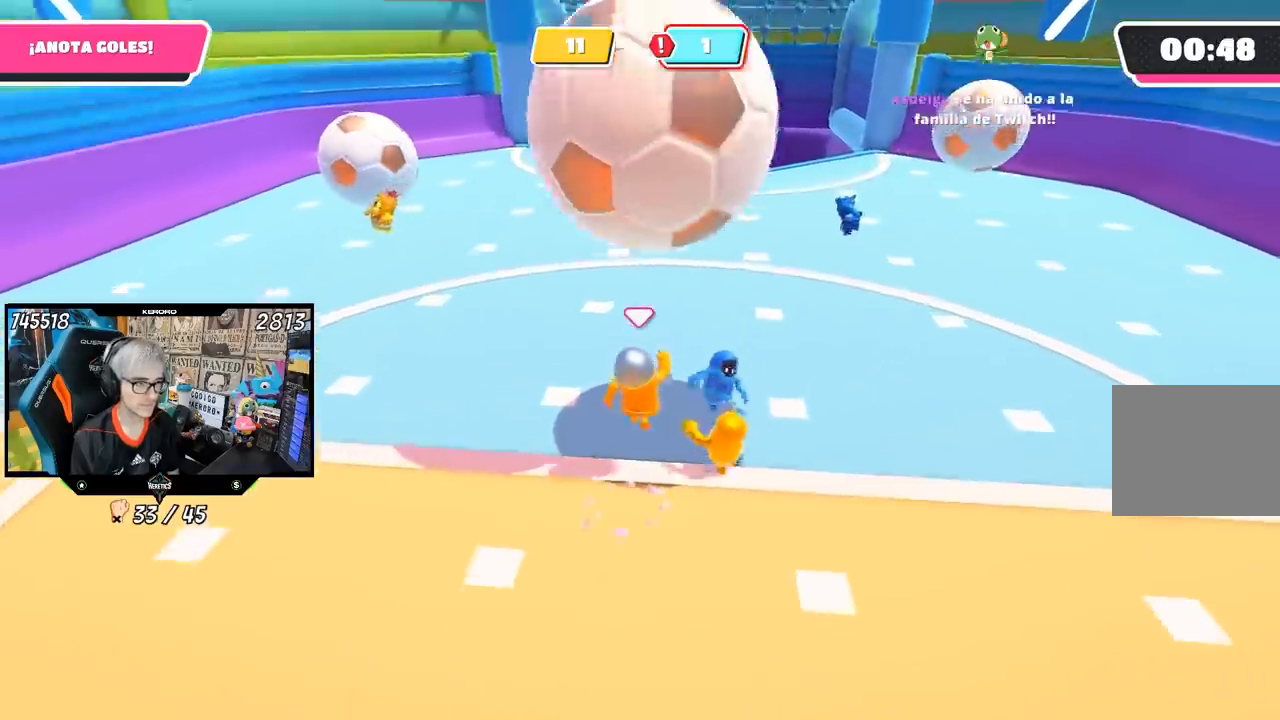
{"buttons": [], "left_stick": "down-left", "right_stick": "center", "events": [[33, "CROSS", "up"], [67, "left_stick", "up"], [167, "right_stick", "up"], [317, "left_stick", "center"], [333, "right_stick", "center"], [400, "left_stick", "left"], [500, "left_stick", "down-left"]]}
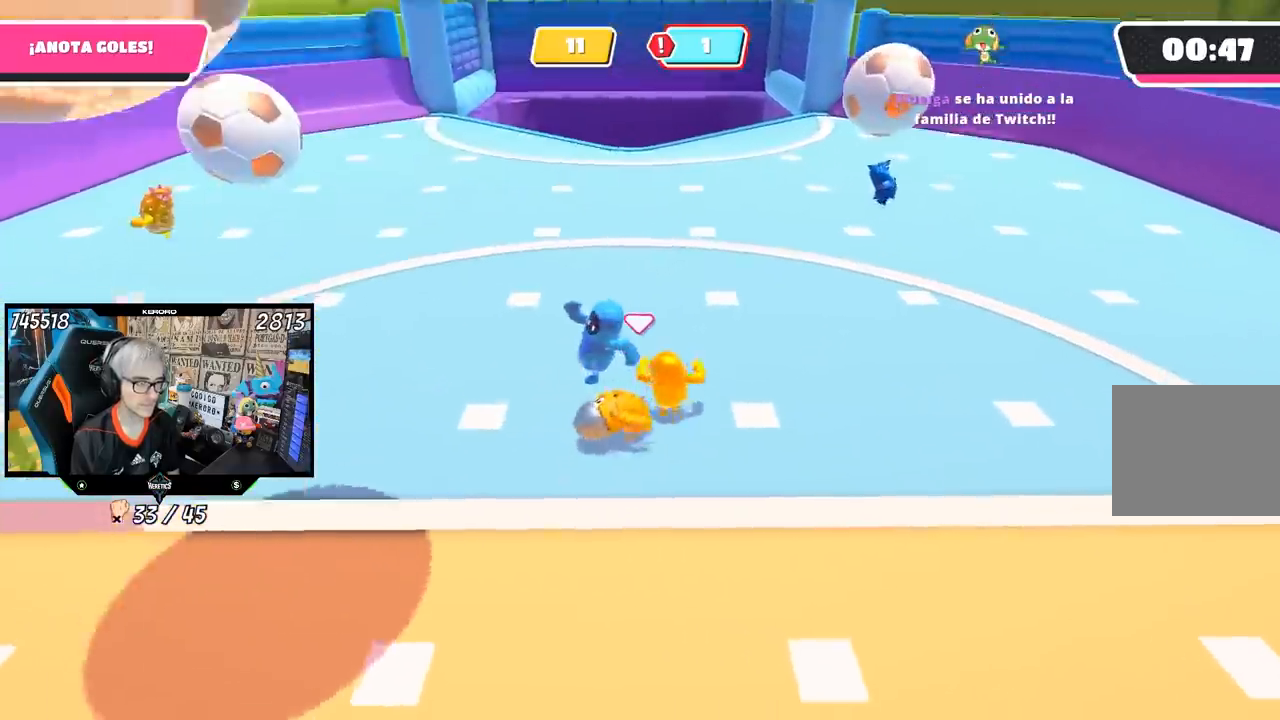
{"buttons": [], "left_stick": "down-left", "right_stick": "up", "events": [[67, "right_stick", "right"], [200, "right_stick", "center"], [233, "left_stick", "down-right"], [400, "right_stick", "up"], [417, "left_stick", "down-left"]]}
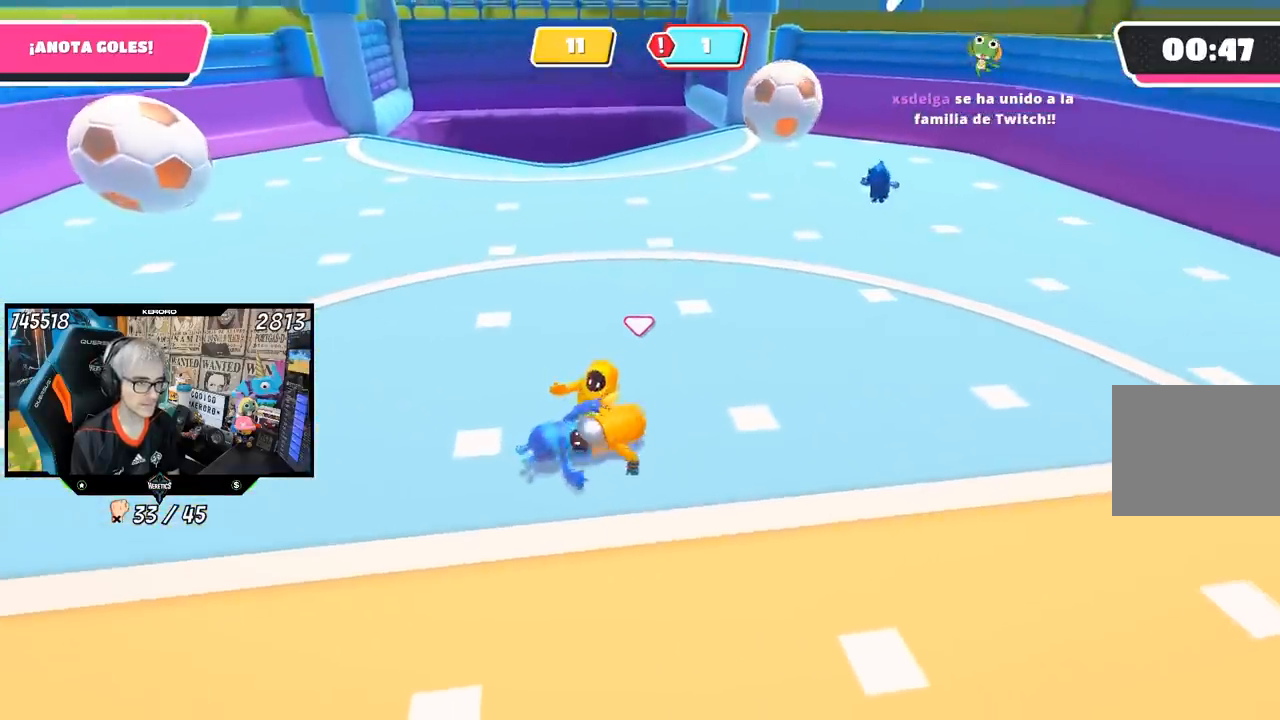
{"buttons": [], "left_stick": "down-right", "right_stick": "down-right", "events": [[33, "right_stick", "center"], [100, "left_stick", "down-right"], [500, "right_stick", "down-right"]]}
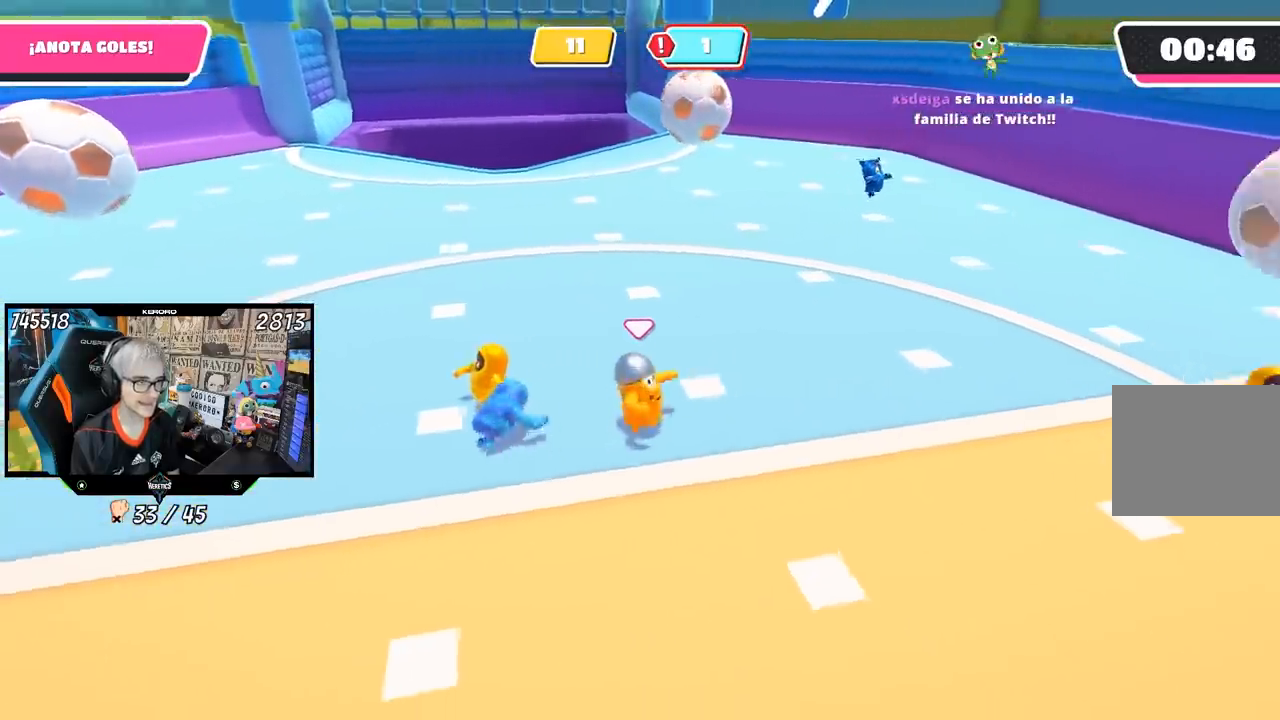
{"buttons": [], "left_stick": "down", "right_stick": "left", "events": [[117, "right_stick", "center"], [183, "right_stick", "left"], [317, "right_stick", "center"], [367, "left_stick", "down"], [417, "right_stick", "left"]]}
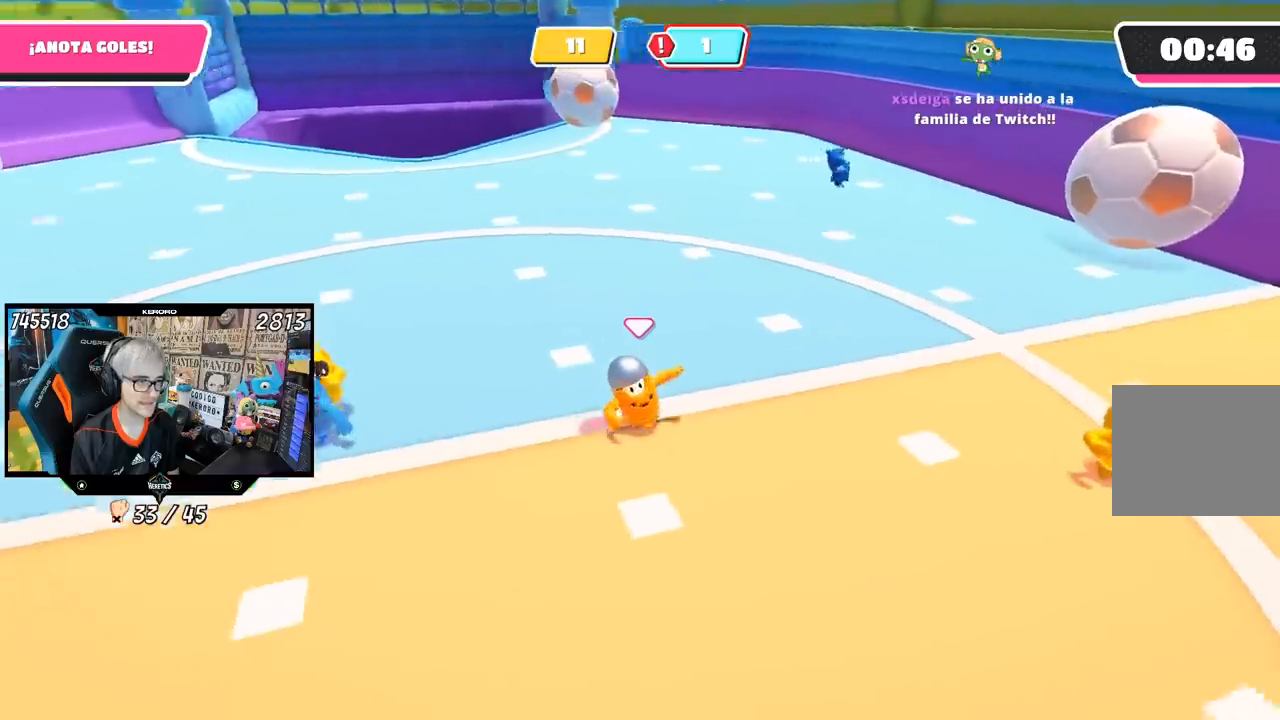
{"buttons": [], "left_stick": "right", "right_stick": "center", "events": [[150, "right_stick", "center"], [317, "left_stick", "down-right"], [417, "left_stick", "right"]]}
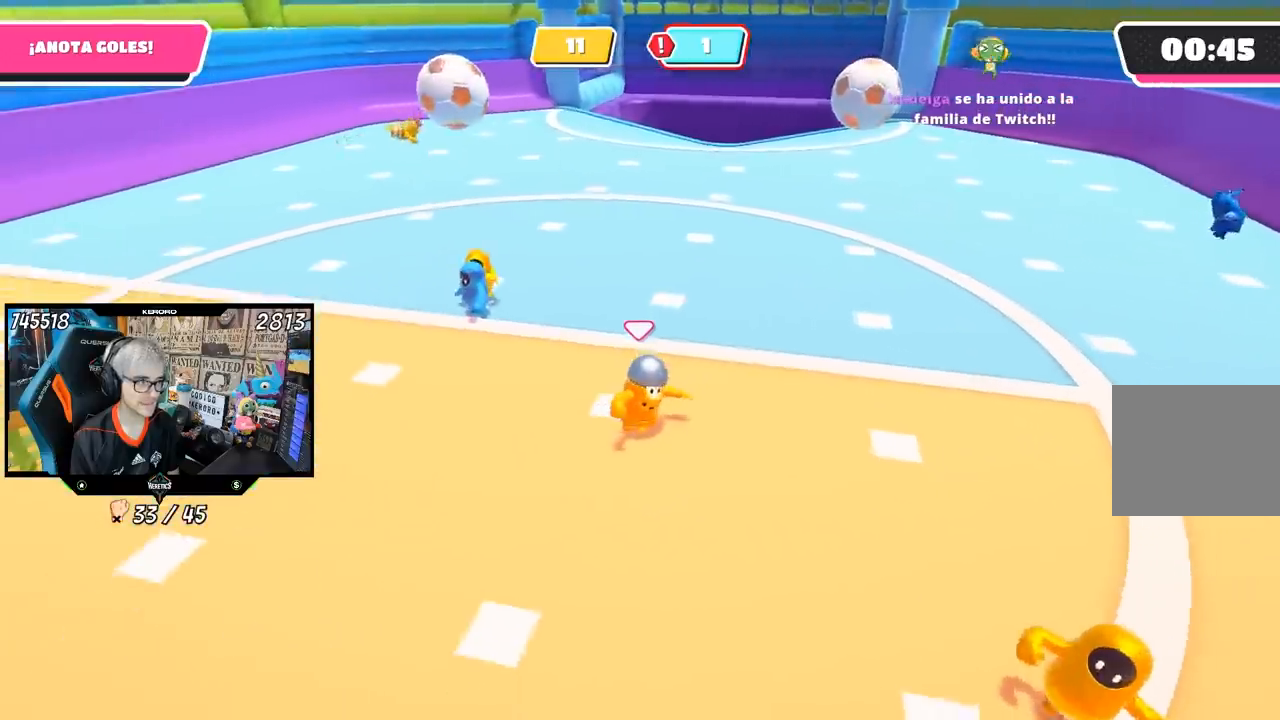
{"buttons": [], "left_stick": "left", "right_stick": "left", "events": [[83, "left_stick", "up-right"], [217, "left_stick", "down-right"], [317, "left_stick", "down-left"], [350, "right_stick", "left"], [450, "left_stick", "left"]]}
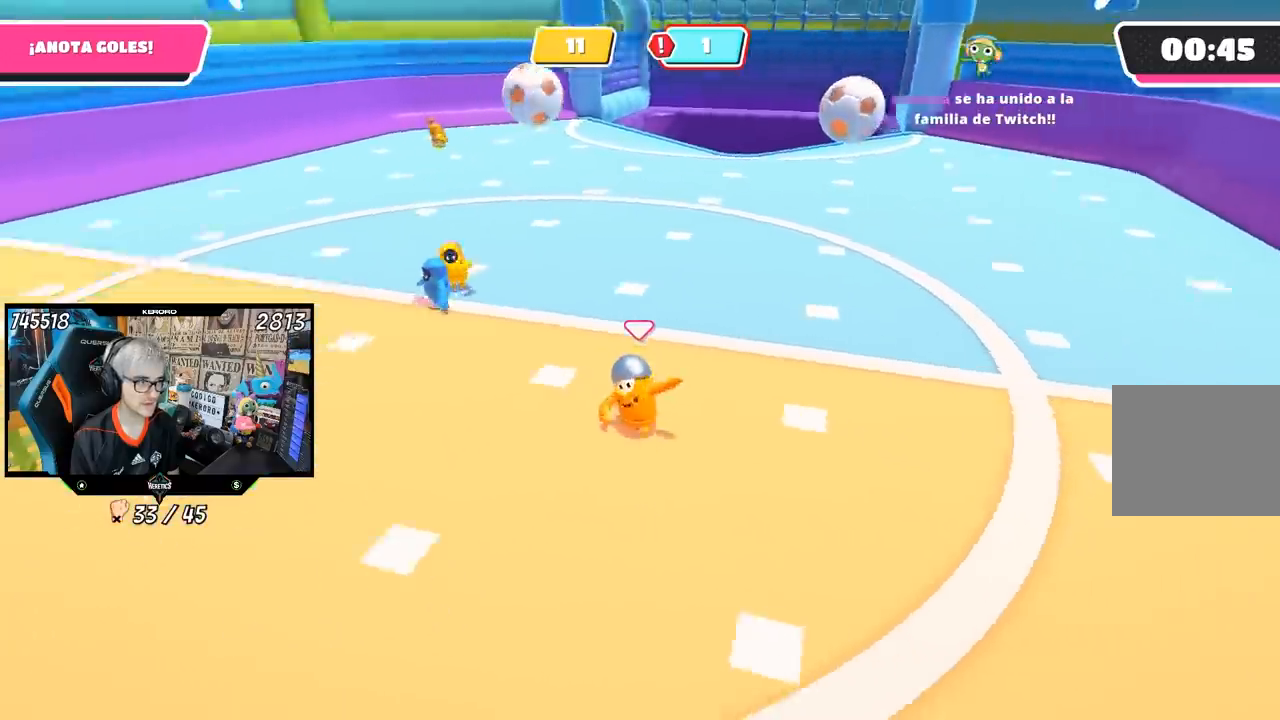
{"buttons": [], "left_stick": "up-left", "right_stick": "right", "events": [[383, "right_stick", "center"], [450, "left_stick", "up-left"], [483, "right_stick", "right"]]}
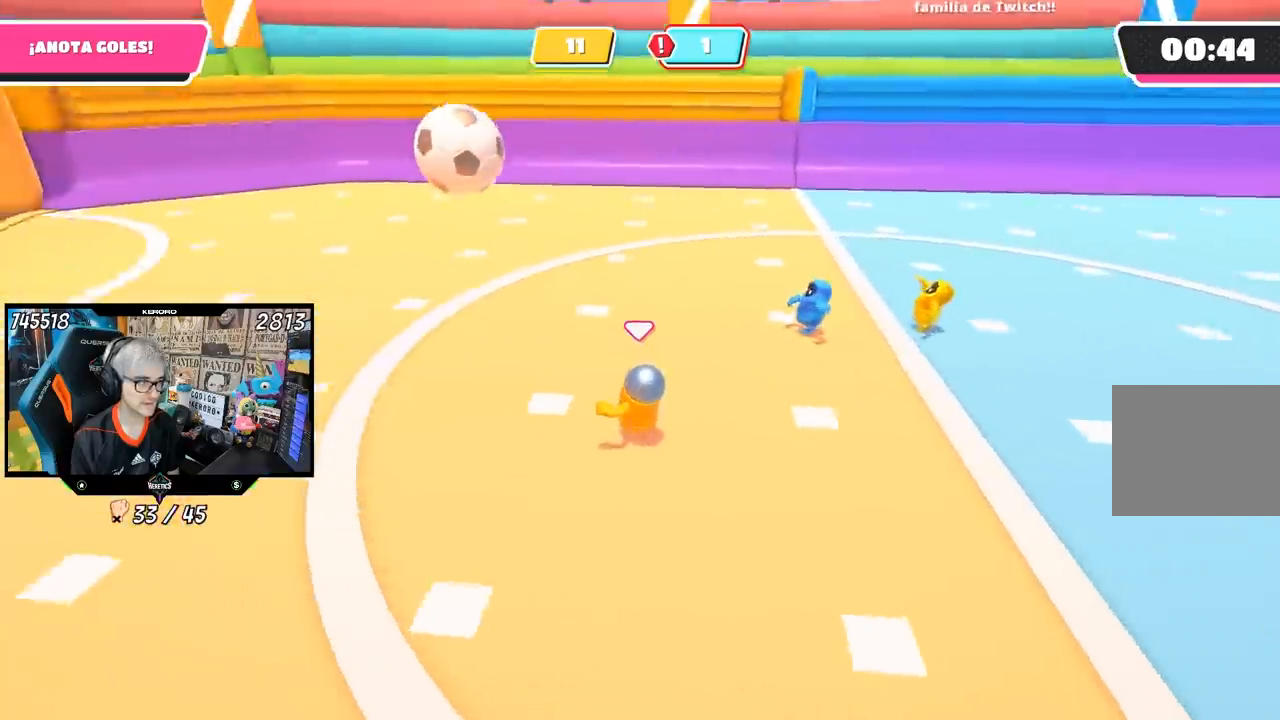
{"buttons": [], "left_stick": "up-left", "right_stick": "right", "events": [[33, "left_stick", "up"], [483, "left_stick", "up-left"]]}
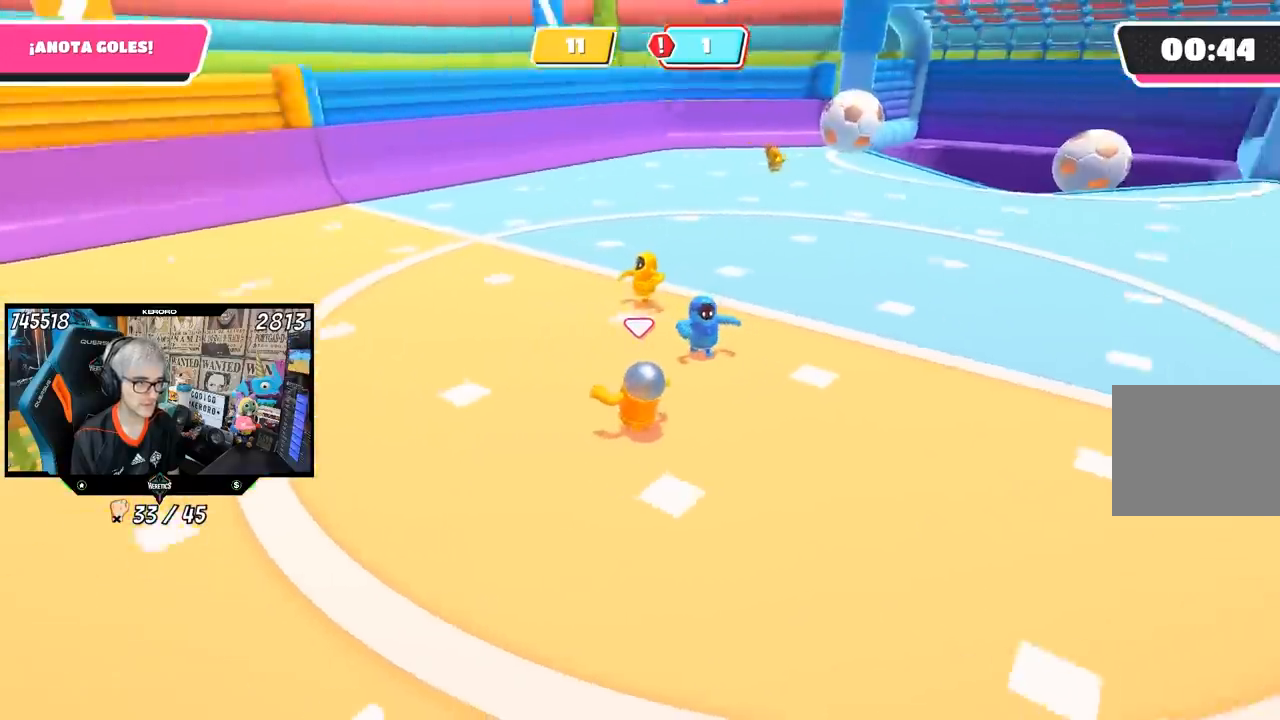
{"buttons": [], "left_stick": "down-left", "right_stick": "right", "events": [[83, "right_stick", "center"], [117, "left_stick", "left"], [133, "right_stick", "right"], [283, "right_stick", "center"], [383, "left_stick", "down-left"], [417, "right_stick", "right"]]}
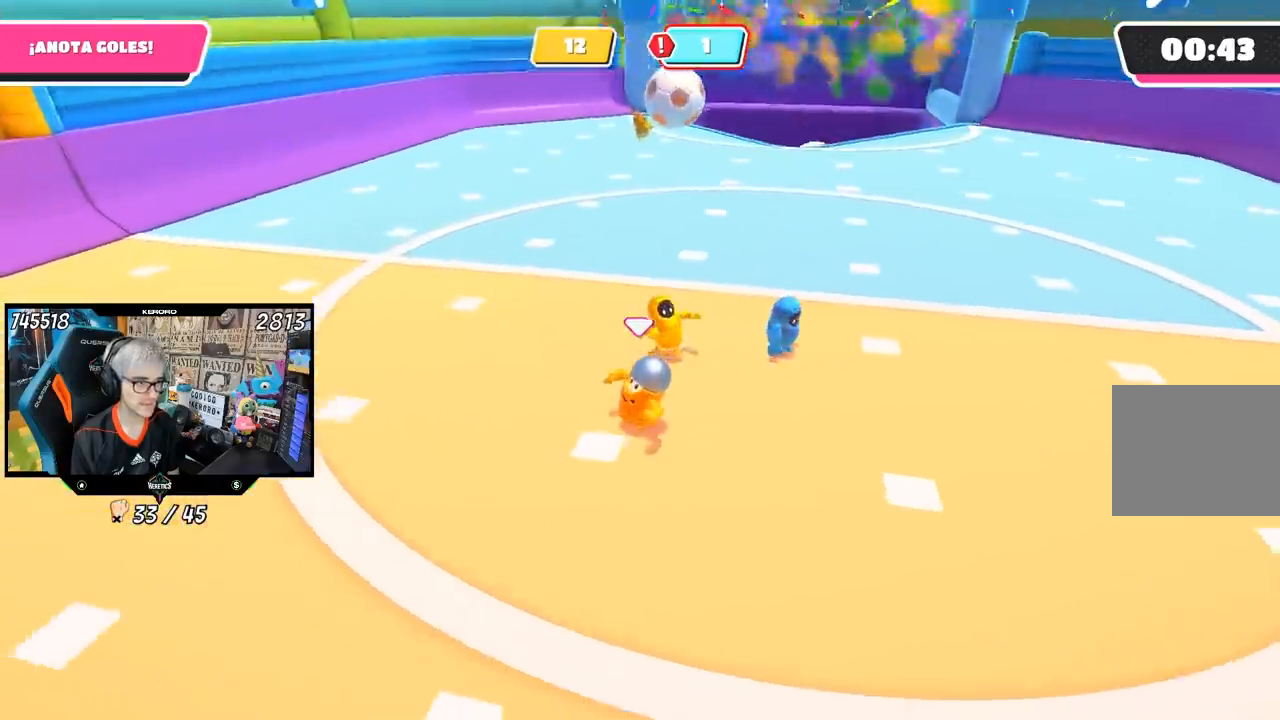
{"buttons": [], "left_stick": "up-right", "right_stick": "center", "events": [[117, "left_stick", "up"], [183, "right_stick", "down-right"], [300, "right_stick", "down"], [350, "left_stick", "up-right"], [450, "right_stick", "center"]]}